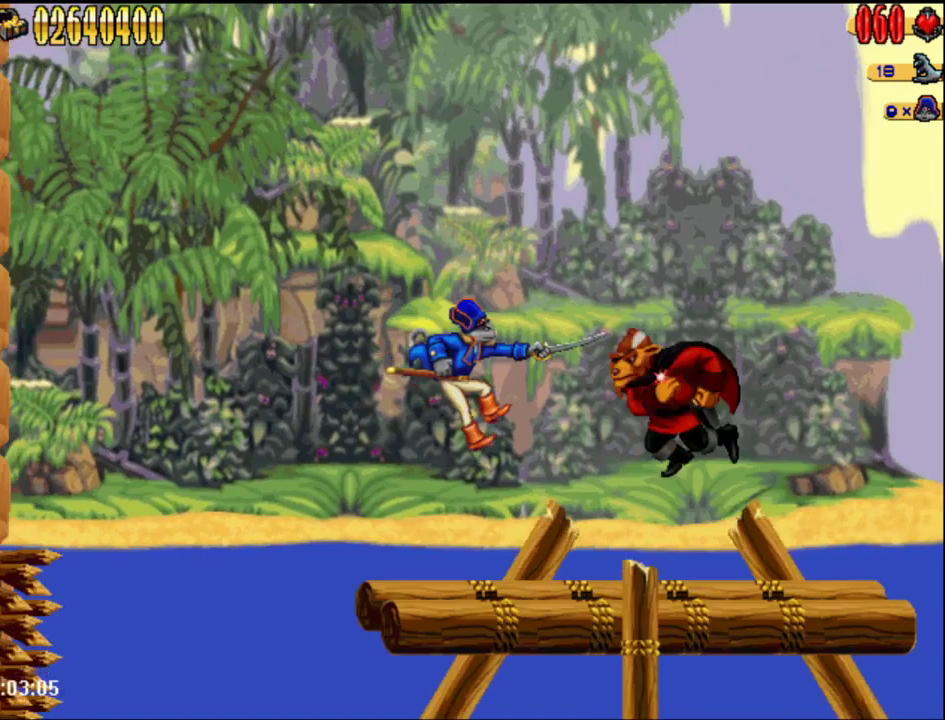
Gameplay with a controller (Nintendo layout); each line is a JSON object with the inputs held at the frame after it. "events" lists button and stick changes between this image and that frame as [ms after this image, input, new state], when the widget could be followed in between. Not read: L1 L3 R3.
{"buttons": ["A", "B"], "events": [[50, "DPAD_RIGHT", "up"], [117, "B", "up"], [267, "A", "down"], [367, "B", "down"]]}
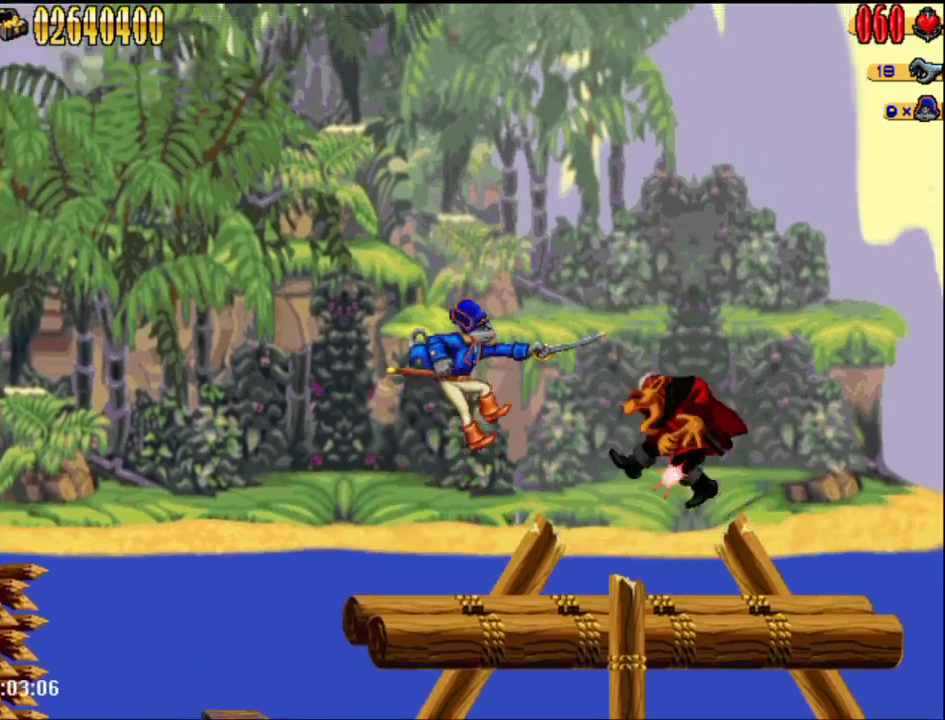
{"buttons": [], "events": [[17, "A", "up"], [17, "B", "up"], [117, "DPAD_RIGHT", "down"], [217, "DPAD_RIGHT", "up"], [300, "B", "down"], [483, "B", "up"]]}
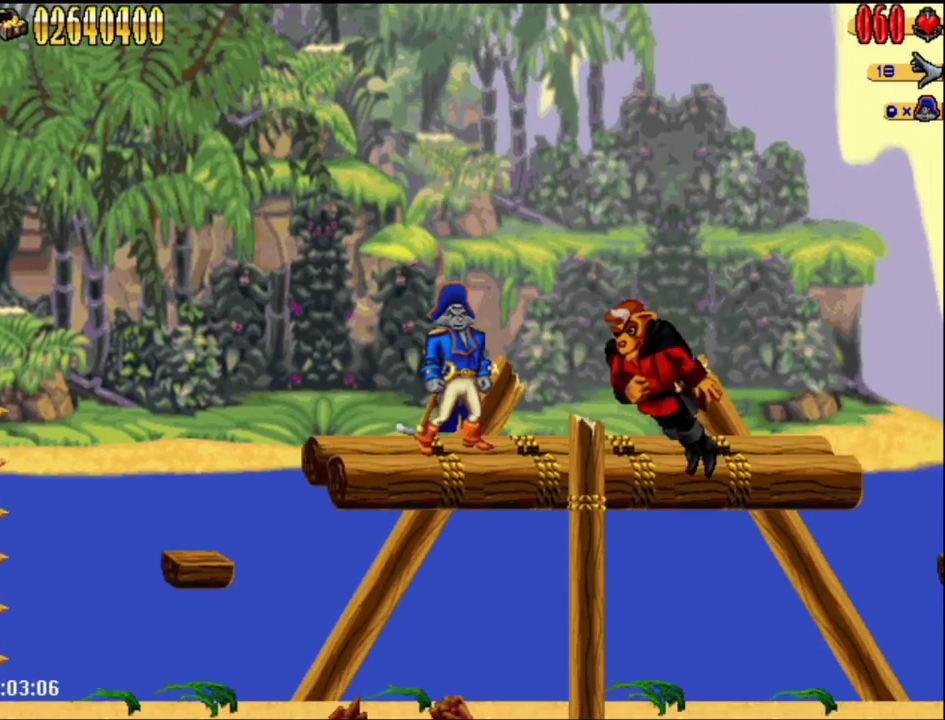
{"buttons": [], "events": [[117, "A", "down"], [233, "DPAD_LEFT", "down"], [267, "A", "up"], [500, "DPAD_LEFT", "up"]]}
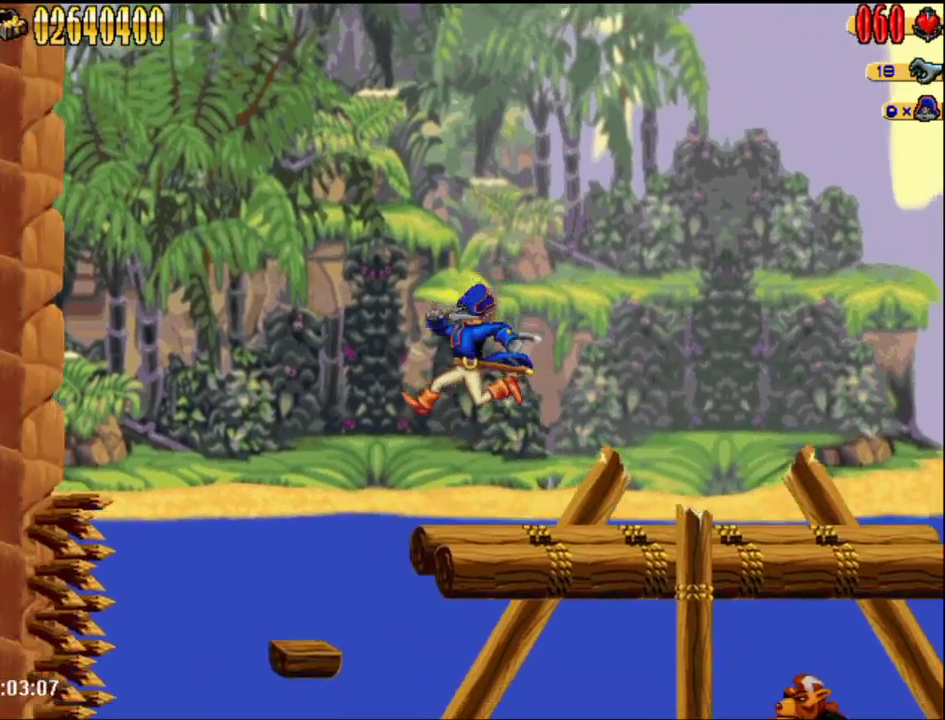
{"buttons": [], "events": []}
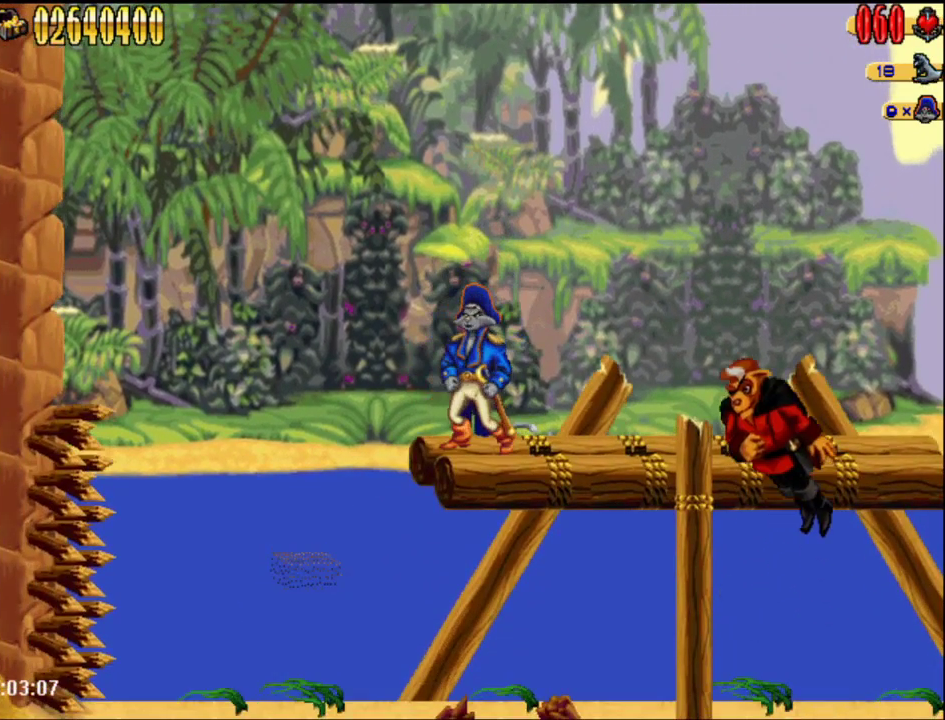
{"buttons": [], "events": [[117, "DPAD_RIGHT", "down"], [150, "A", "down"], [233, "B", "down"], [367, "DPAD_RIGHT", "up"], [467, "B", "up"], [500, "A", "up"]]}
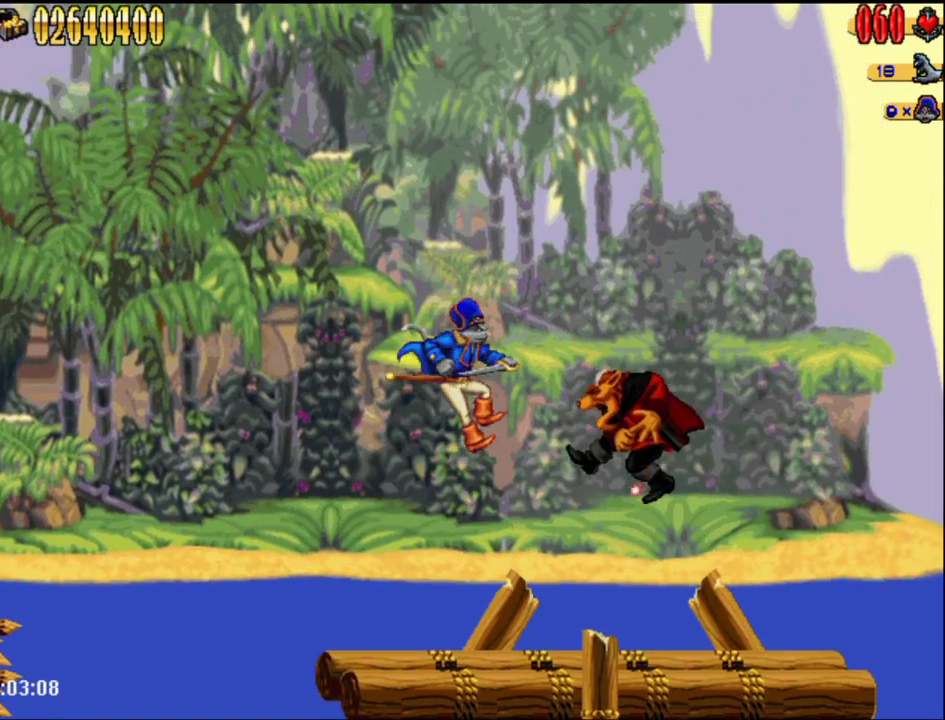
{"buttons": [], "events": [[183, "B", "down"], [400, "B", "up"]]}
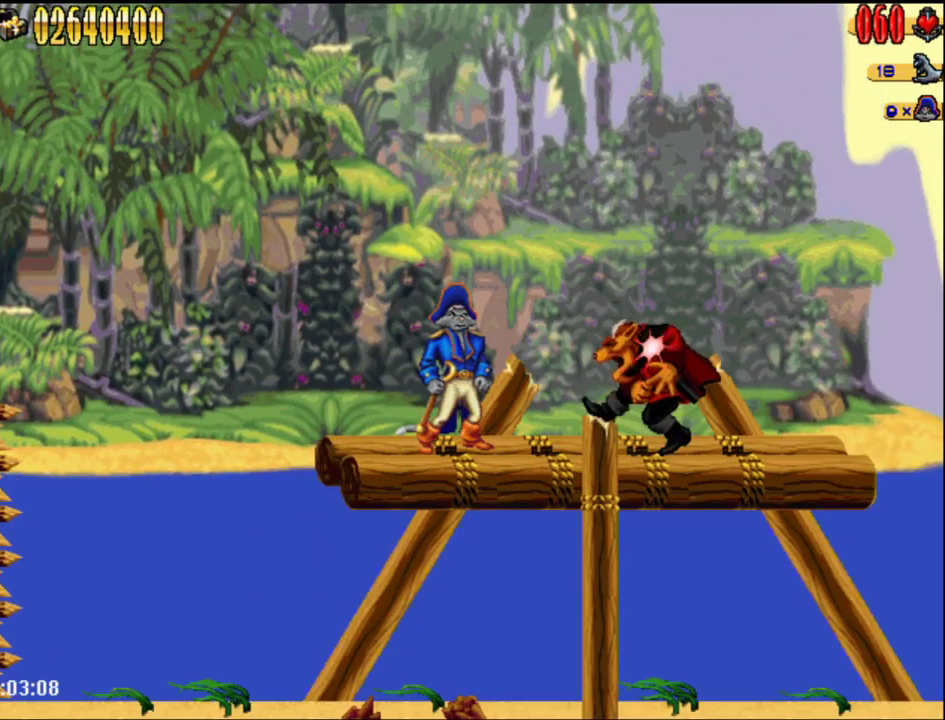
{"buttons": [], "events": [[83, "B", "down"], [250, "B", "up"]]}
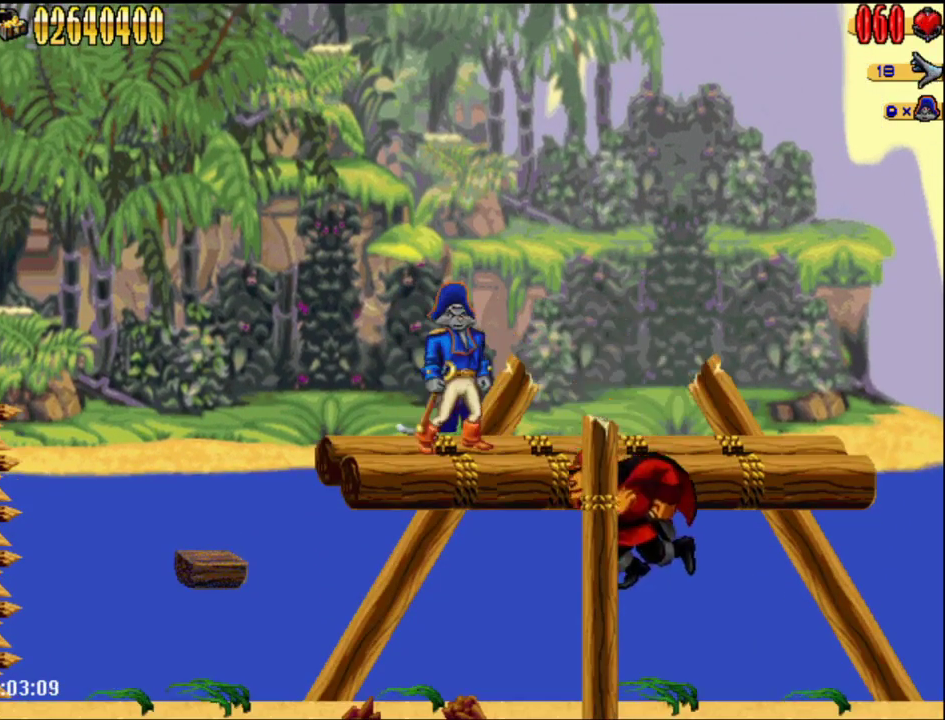
{"buttons": ["A", "DPAD_LEFT"], "events": [[183, "A", "down"], [217, "DPAD_LEFT", "down"]]}
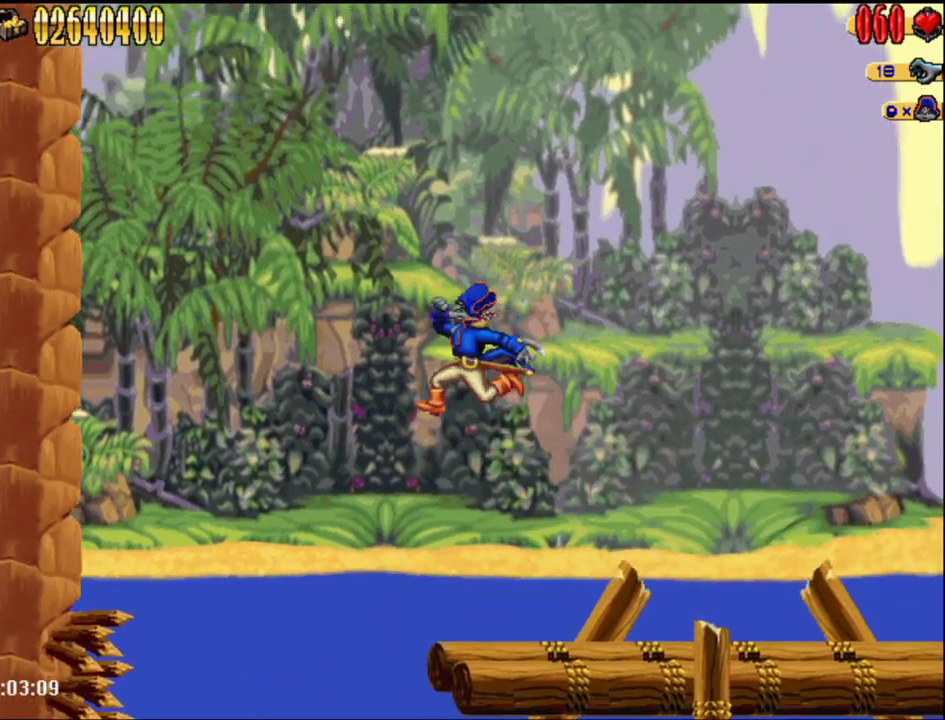
{"buttons": [], "events": [[33, "A", "up"], [33, "DPAD_LEFT", "up"], [183, "DPAD_RIGHT", "down"], [267, "B", "down"], [367, "DPAD_RIGHT", "up"], [433, "B", "up"]]}
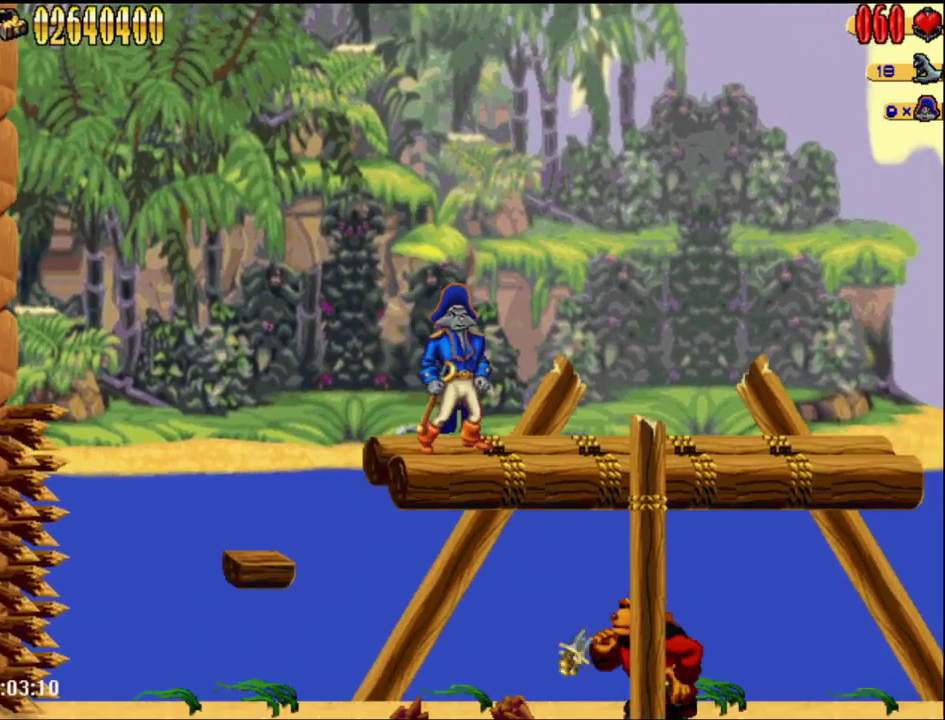
{"buttons": [], "events": [[83, "A", "down"], [333, "A", "up"]]}
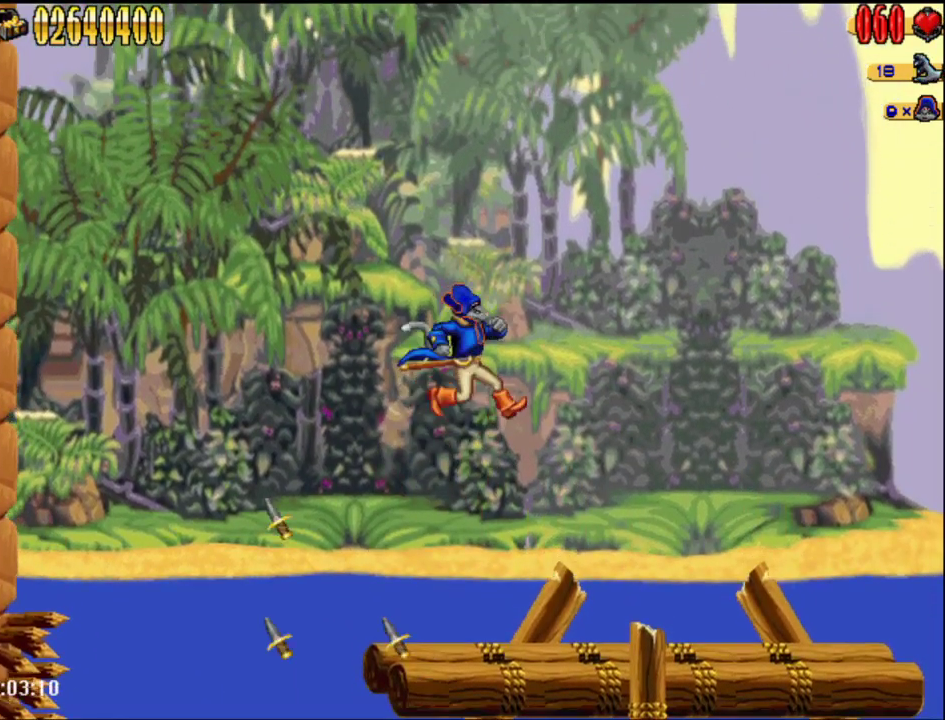
{"buttons": [], "events": [[117, "B", "down"], [267, "B", "up"]]}
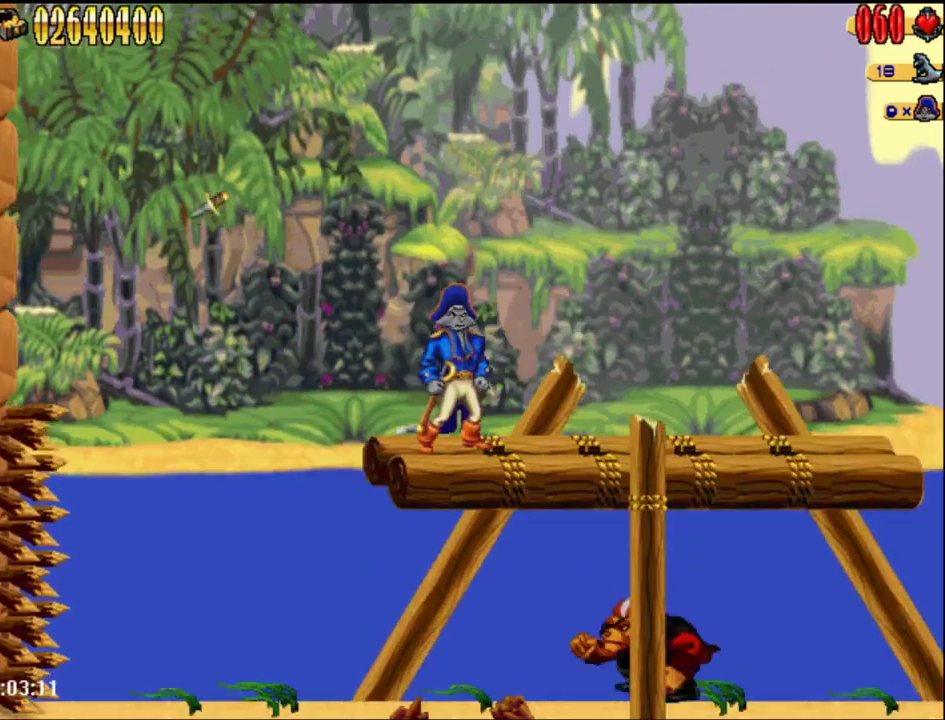
{"buttons": ["A", "B"], "events": [[233, "A", "down"], [300, "B", "down"]]}
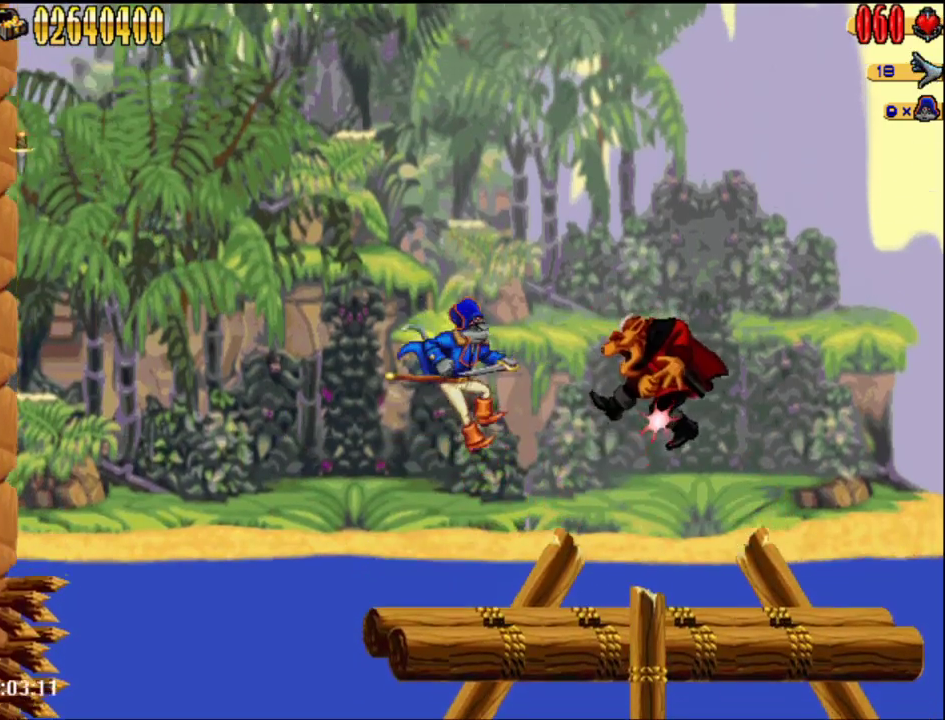
{"buttons": [], "events": [[17, "B", "up"], [50, "A", "up"], [250, "B", "down"], [433, "B", "up"]]}
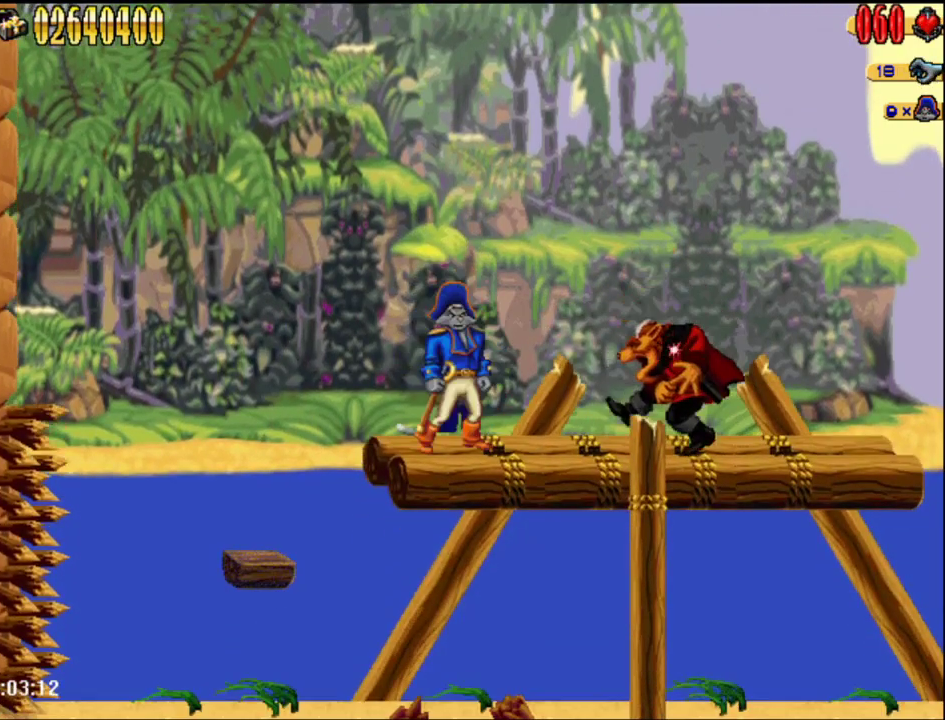
{"buttons": [], "events": [[150, "B", "down"], [333, "B", "up"]]}
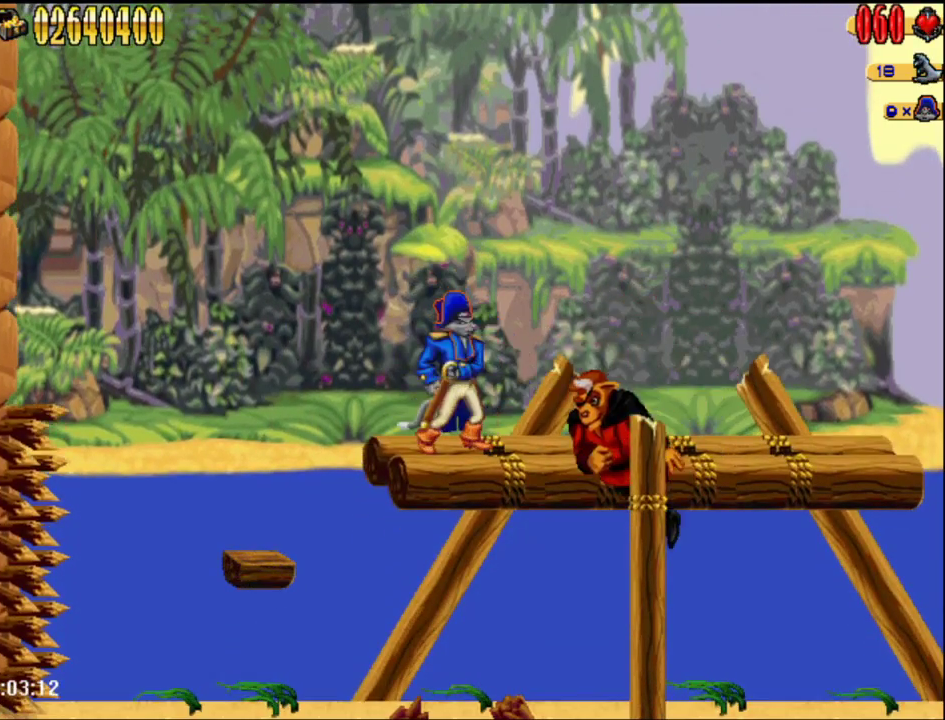
{"buttons": [], "events": []}
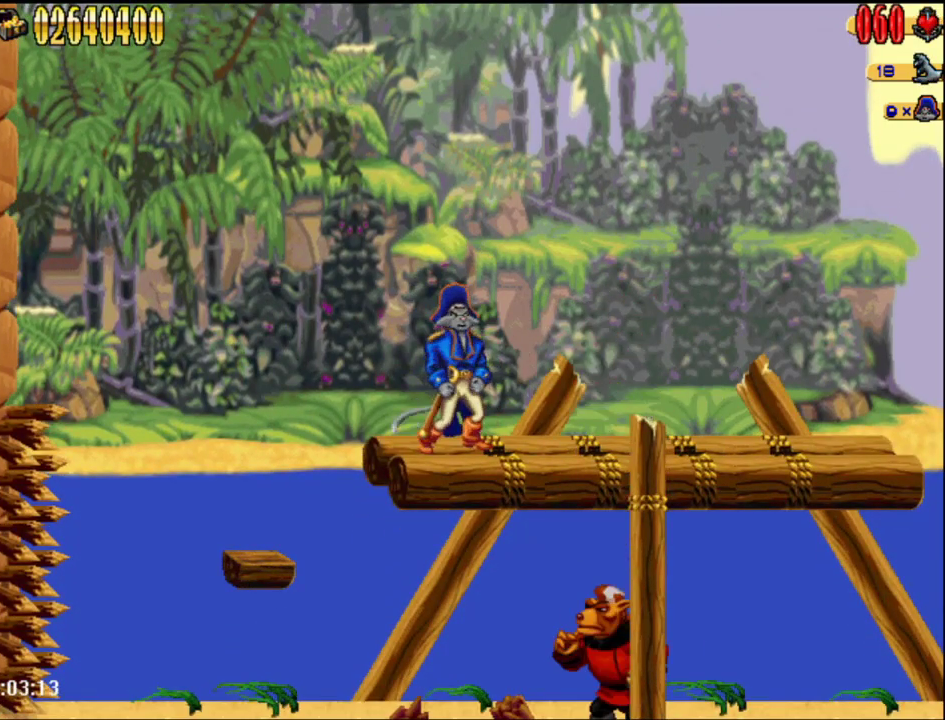
{"buttons": ["DPAD_RIGHT"], "events": [[17, "A", "down"], [117, "DPAD_LEFT", "down"], [300, "A", "up"], [333, "DPAD_LEFT", "up"], [500, "DPAD_RIGHT", "down"]]}
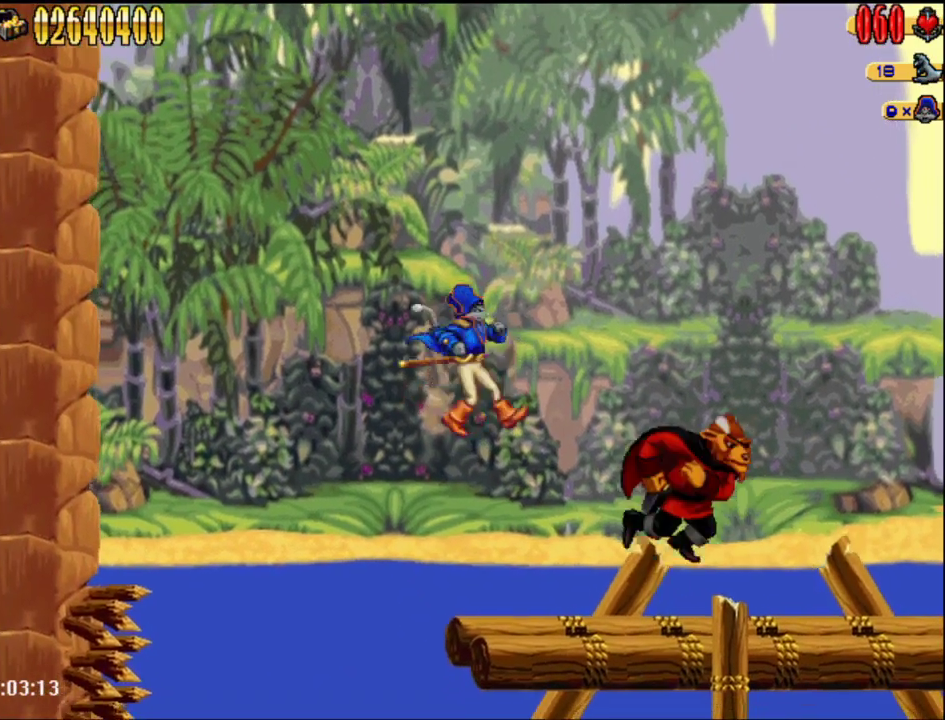
{"buttons": ["A", "B"], "events": [[17, "B", "down"], [217, "B", "up"], [300, "DPAD_RIGHT", "up"], [367, "A", "down"], [467, "B", "down"]]}
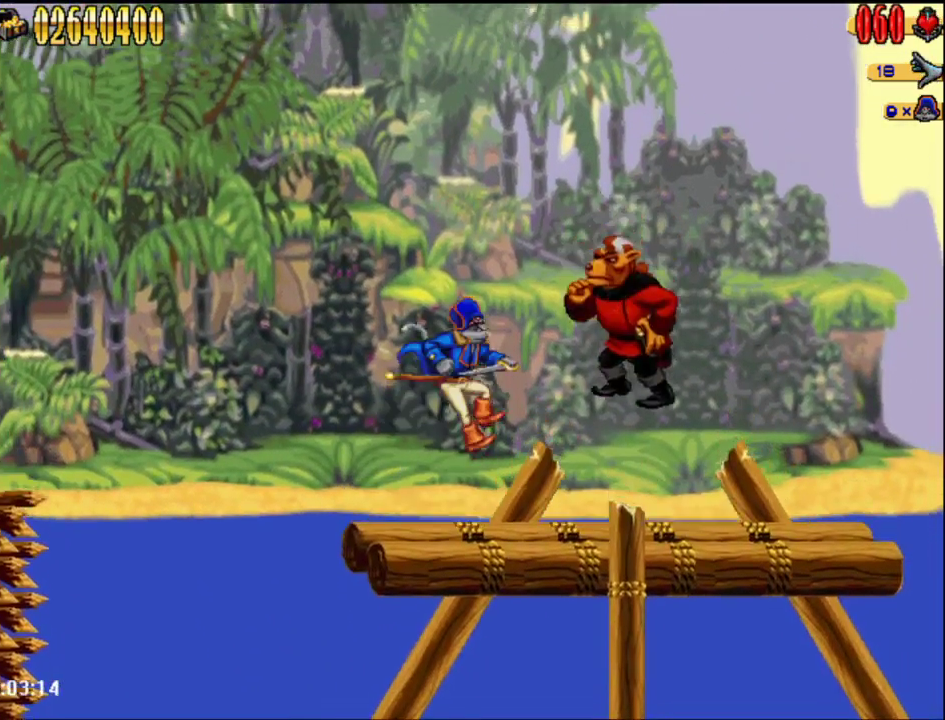
{"buttons": ["B"], "events": [[50, "B", "up"], [117, "A", "up"], [333, "B", "down"]]}
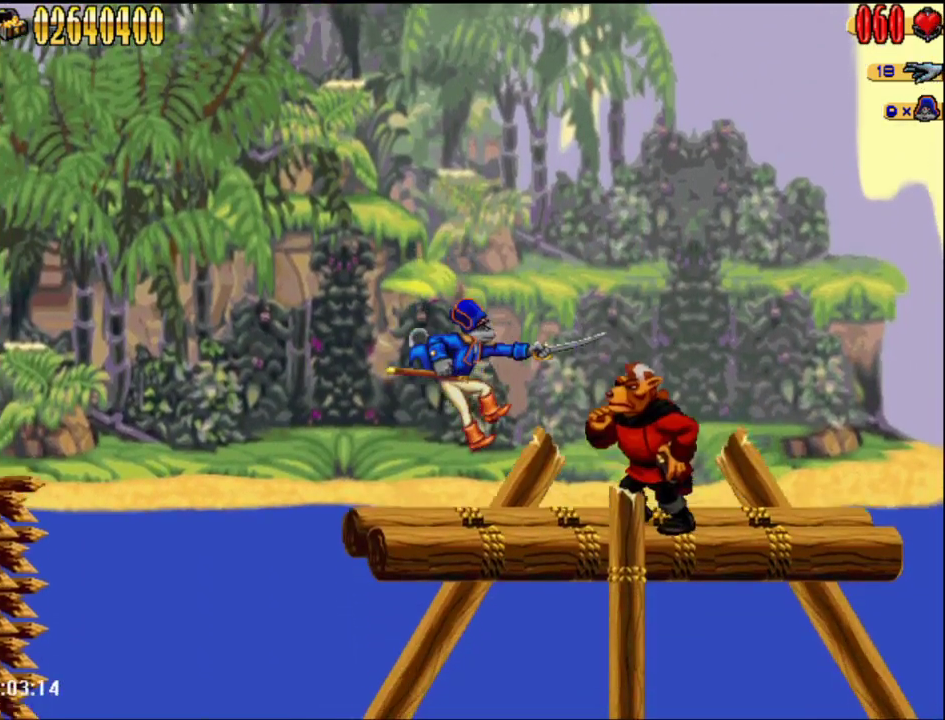
{"buttons": [], "events": [[50, "B", "up"]]}
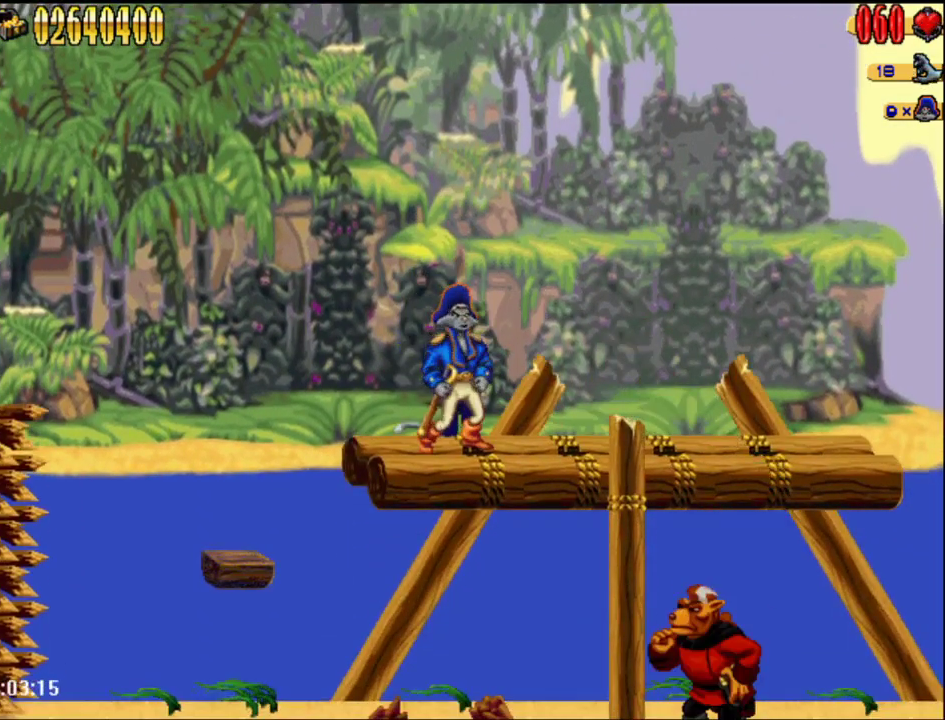
{"buttons": ["A"], "events": [[250, "A", "down"], [250, "DPAD_LEFT", "down"], [467, "DPAD_LEFT", "up"]]}
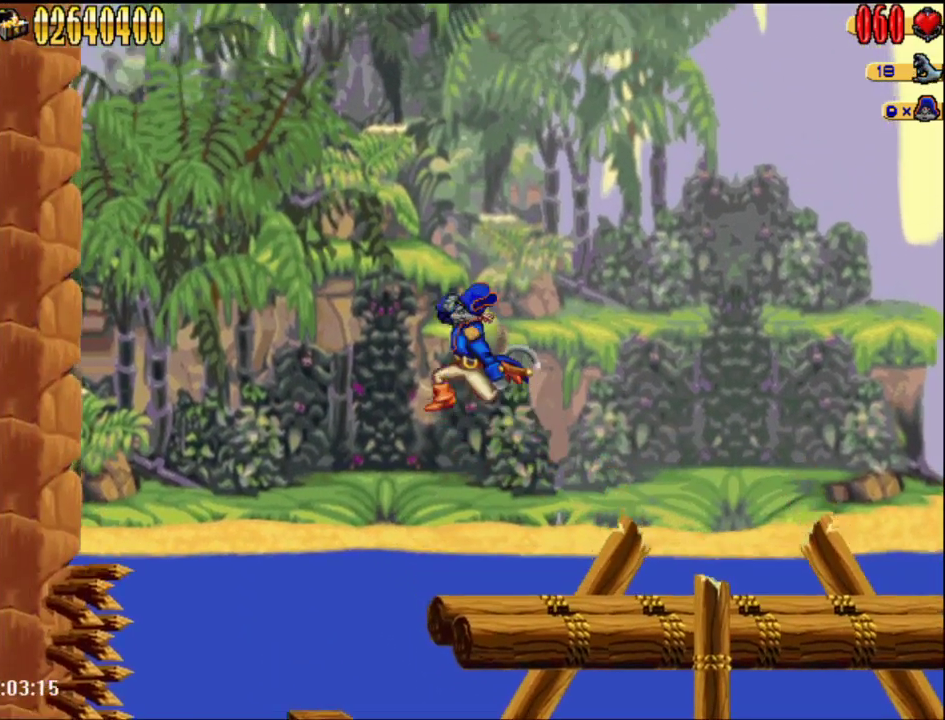
{"buttons": [], "events": [[33, "A", "up"], [150, "DPAD_RIGHT", "down"], [250, "B", "down"], [400, "B", "up"], [400, "DPAD_RIGHT", "up"]]}
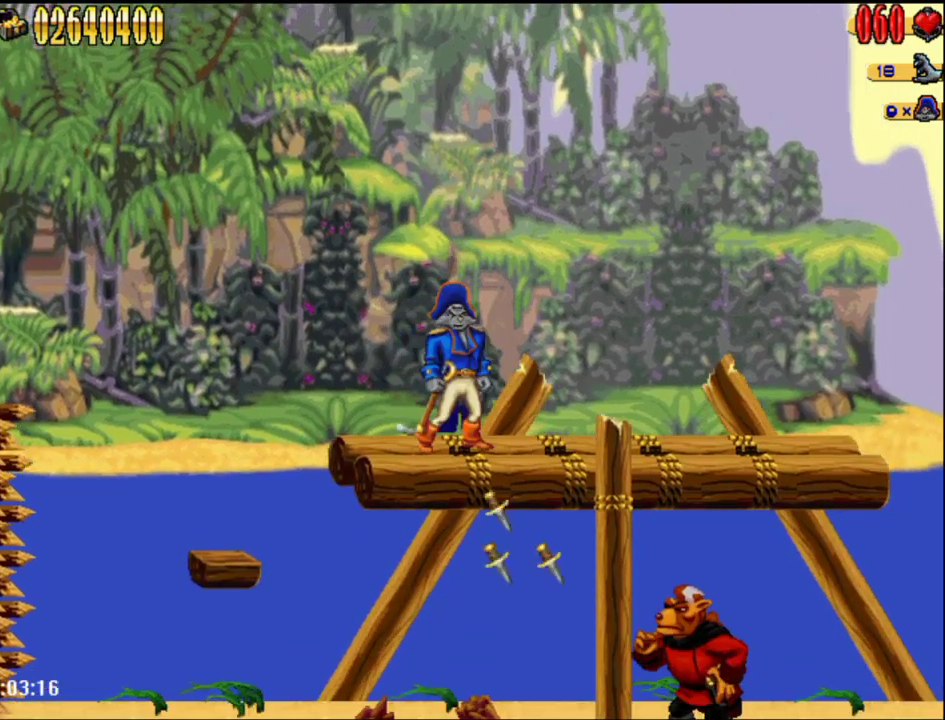
{"buttons": [], "events": [[83, "A", "down"], [333, "A", "up"]]}
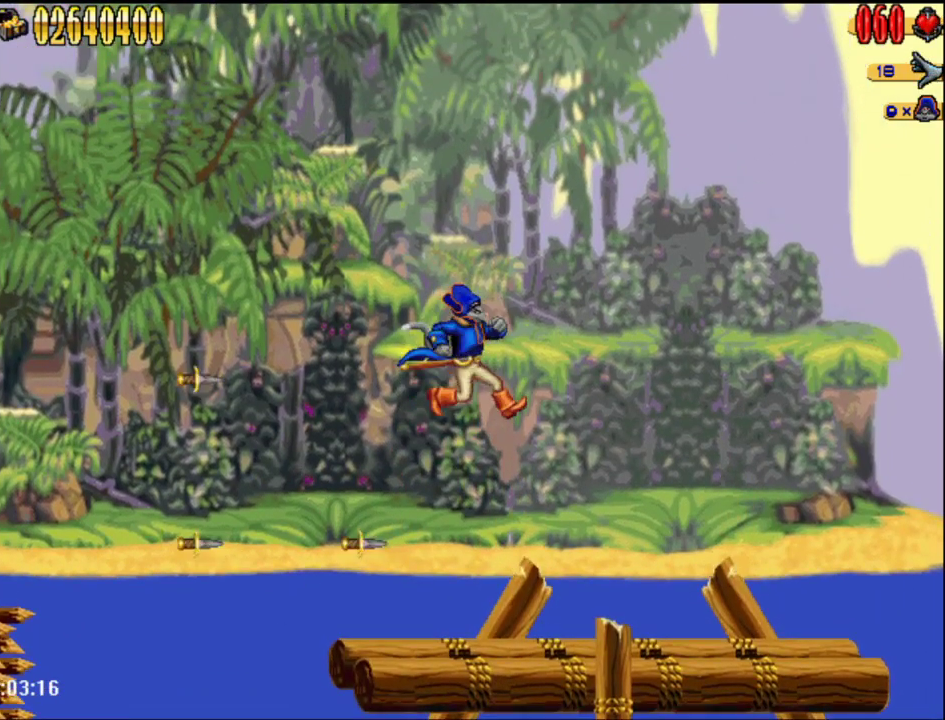
{"buttons": [], "events": [[83, "B", "down"], [283, "B", "up"]]}
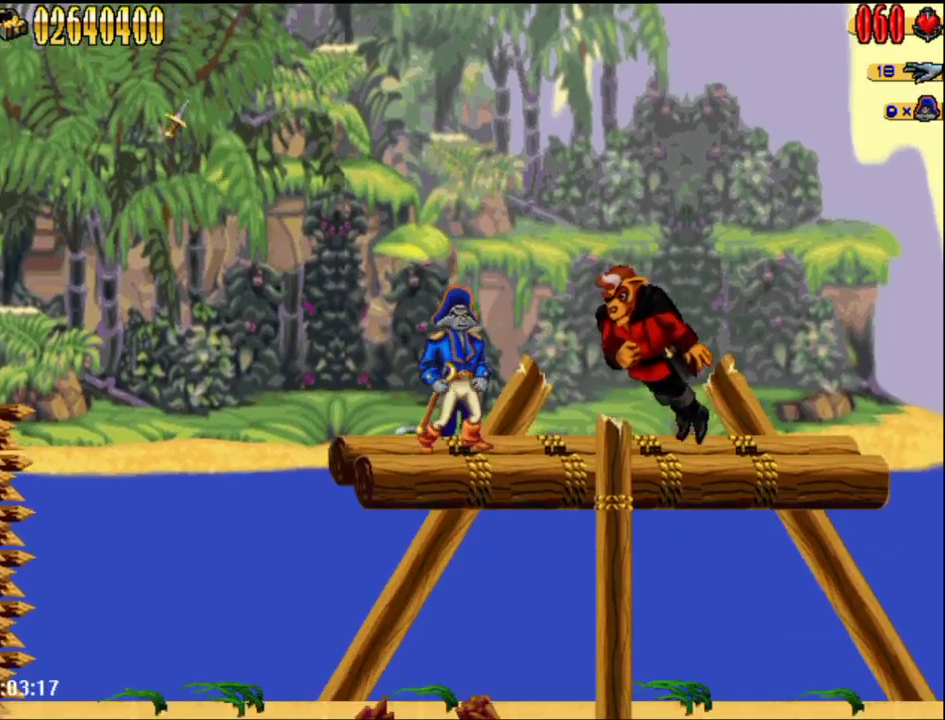
{"buttons": [], "events": [[50, "A", "down"], [150, "B", "down"], [300, "B", "up"], [333, "A", "up"]]}
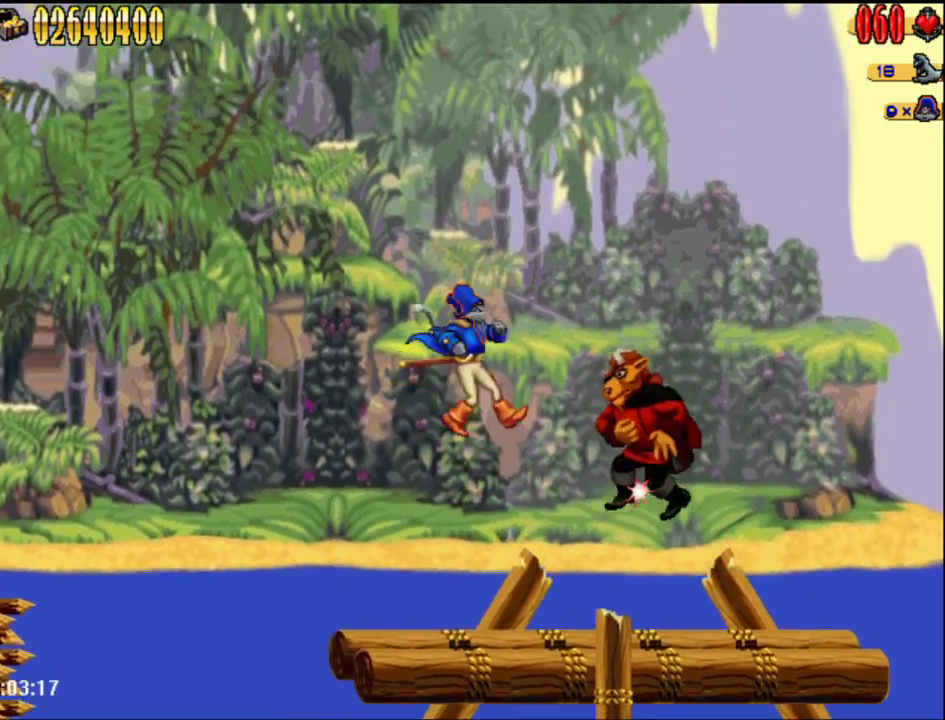
{"buttons": ["B"], "events": [[17, "B", "down"], [183, "B", "up"], [400, "B", "down"]]}
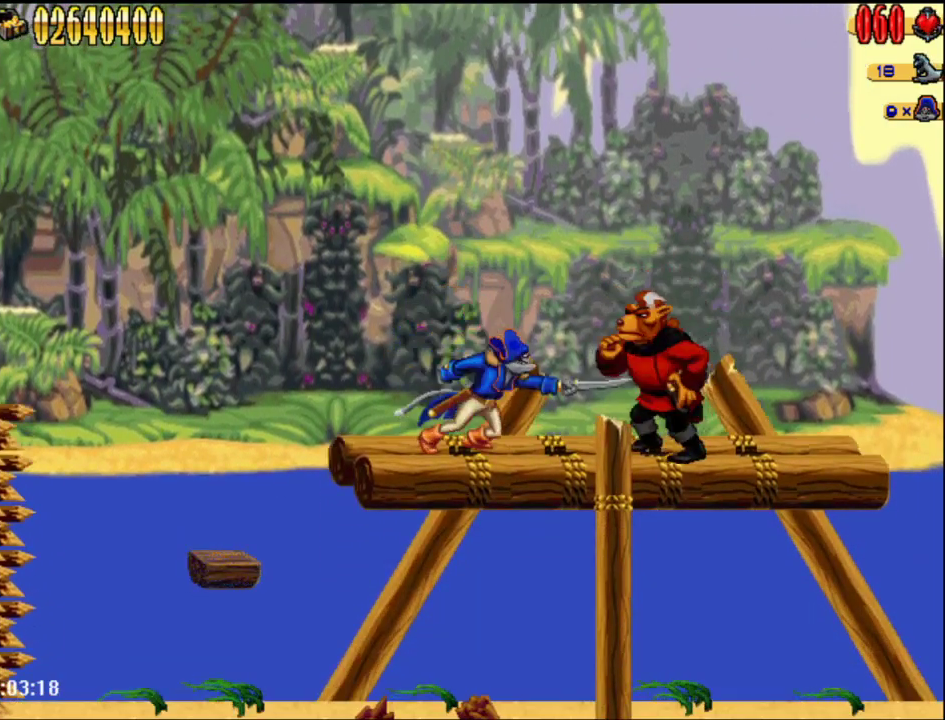
{"buttons": [], "events": [[50, "B", "up"]]}
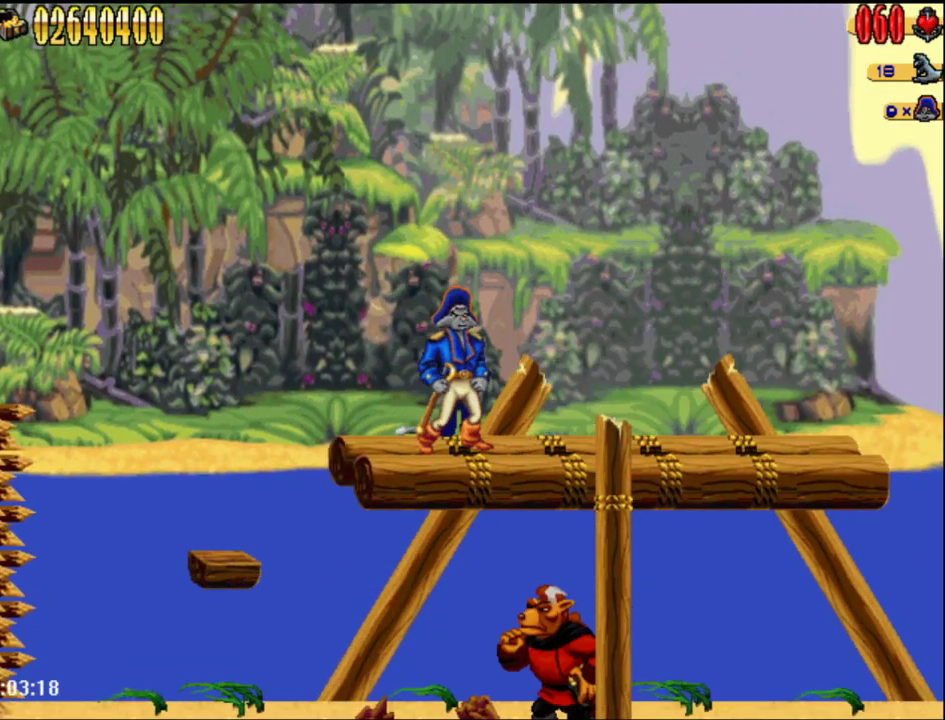
{"buttons": [], "events": [[117, "A", "down"], [150, "DPAD_LEFT", "down"], [433, "A", "up"], [433, "DPAD_LEFT", "up"]]}
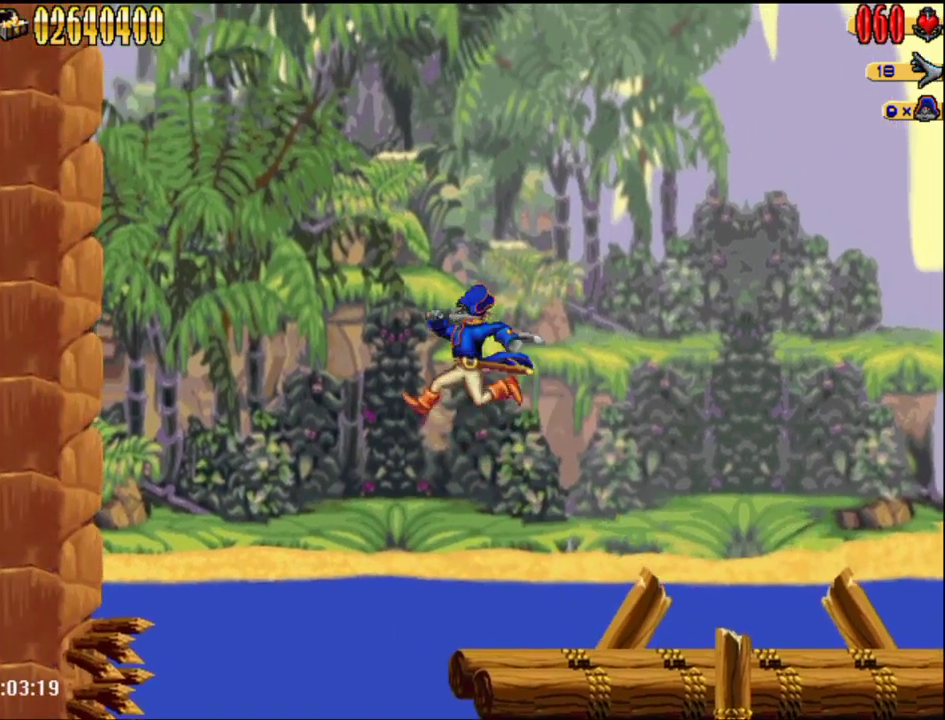
{"buttons": ["A"], "events": [[83, "DPAD_RIGHT", "down"], [183, "B", "down"], [283, "DPAD_RIGHT", "up"], [367, "B", "up"], [467, "A", "down"]]}
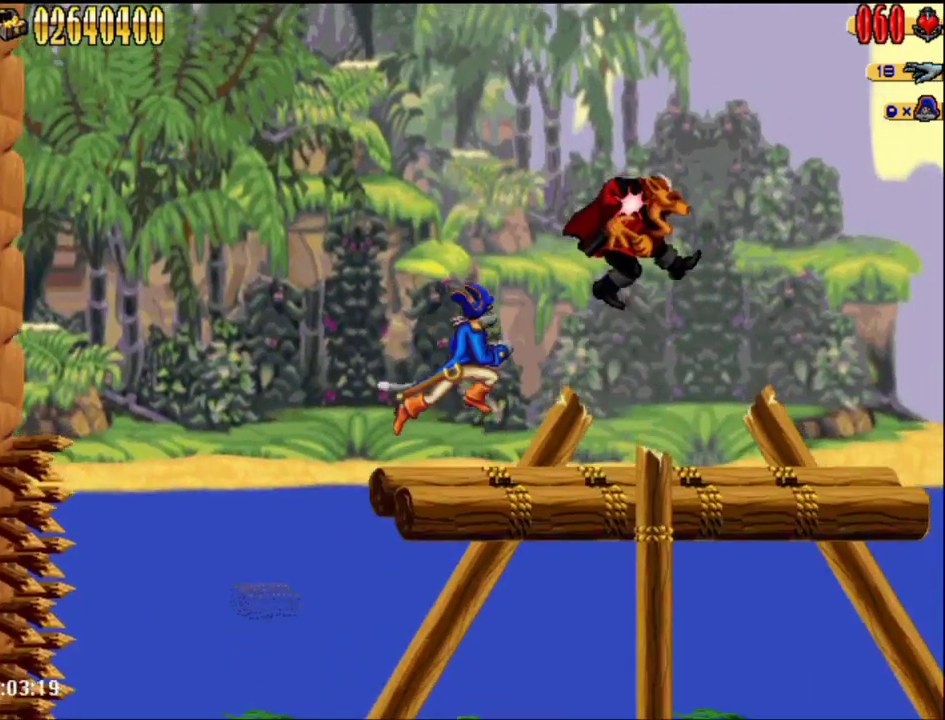
{"buttons": ["B"], "events": [[83, "B", "down"], [217, "A", "up"], [217, "B", "up"], [500, "B", "down"]]}
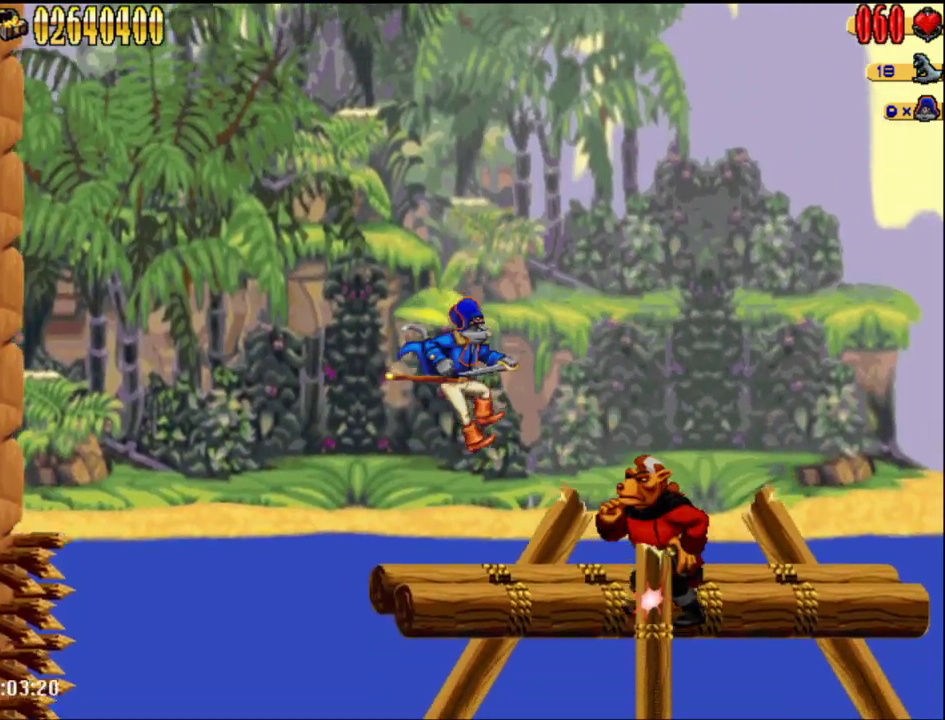
{"buttons": [], "events": [[183, "B", "up"]]}
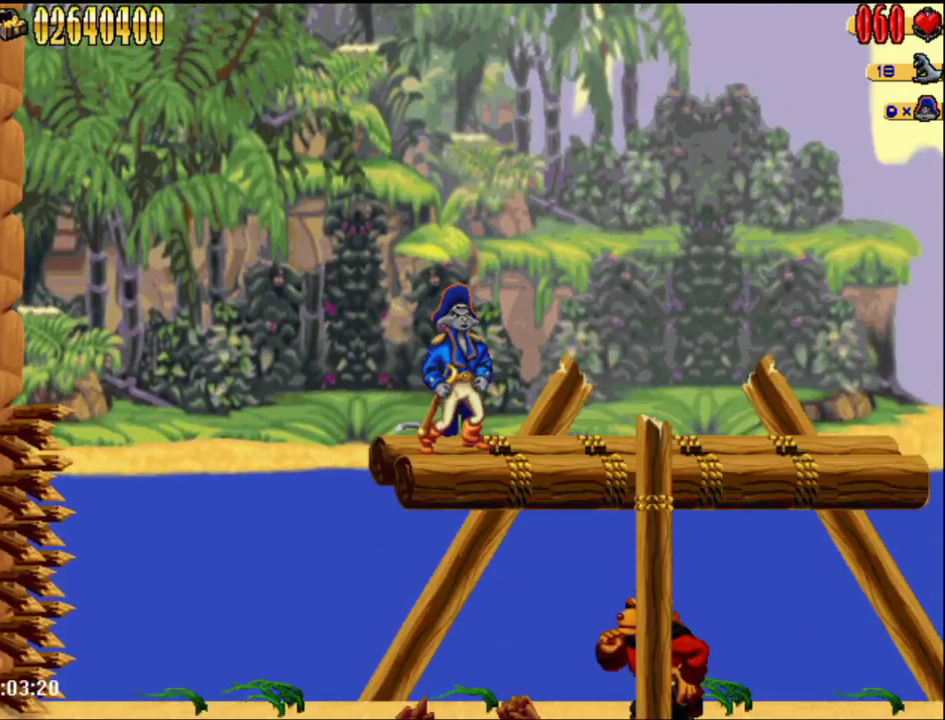
{"buttons": [], "events": []}